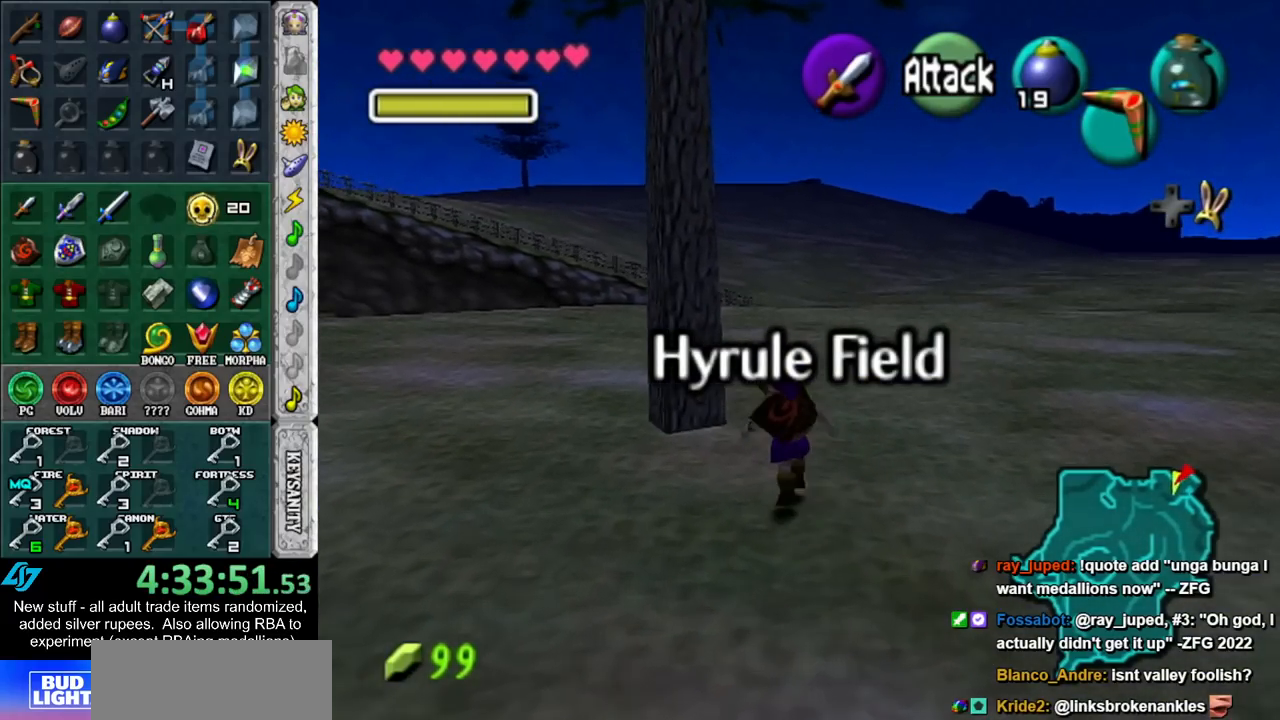
Gameplay with a controller (Nintendo layout); each line is a JSON object with the inputs held at the frame after it. "events" lists button and stick changes between this image and that frame as [ms after this image, input, new state], when the widget could be followed in between. Not read: L3 R3.
{"buttons": [], "left_stick": "up", "right_stick": "center", "events": []}
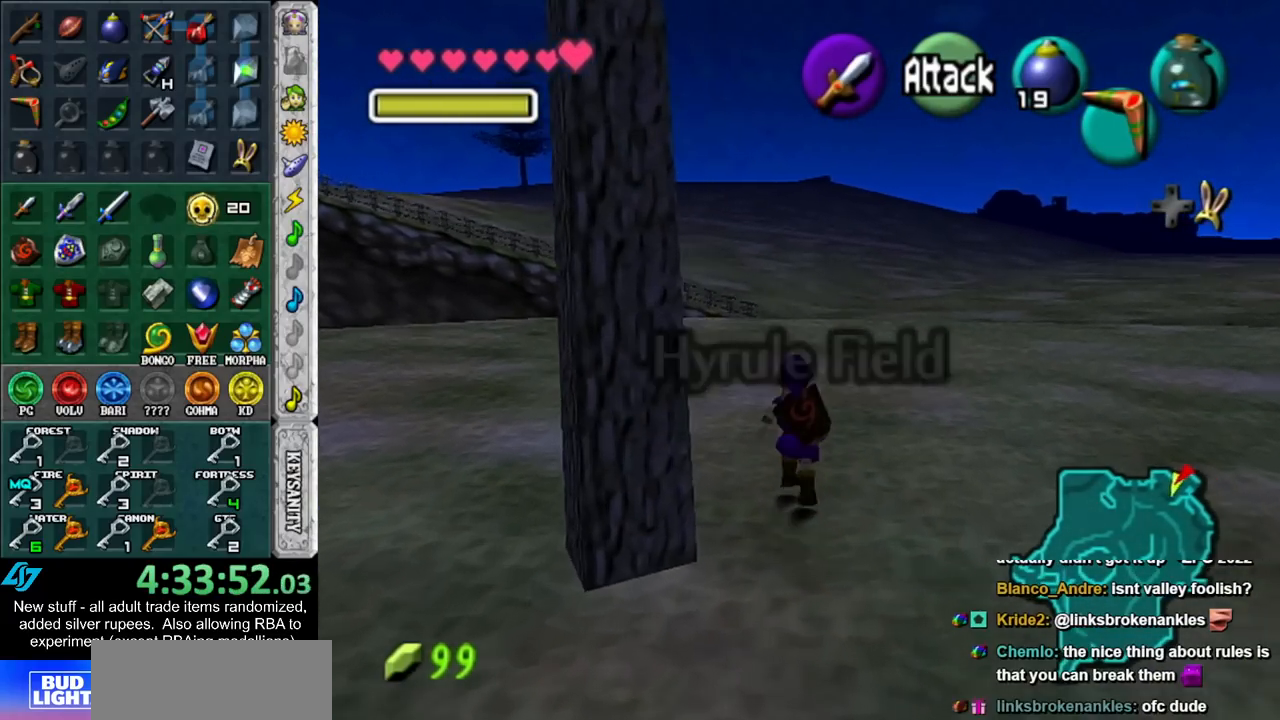
{"buttons": [], "left_stick": "up", "right_stick": "center", "events": []}
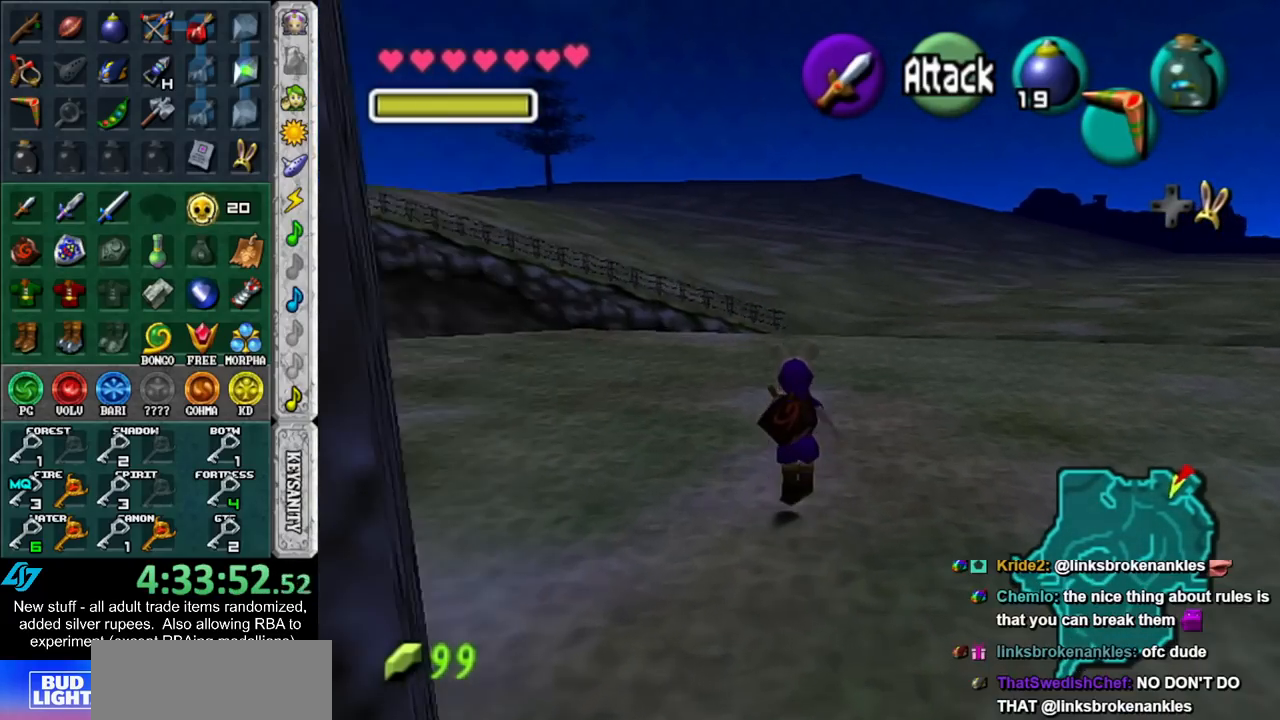
{"buttons": [], "left_stick": "up", "right_stick": "center", "events": []}
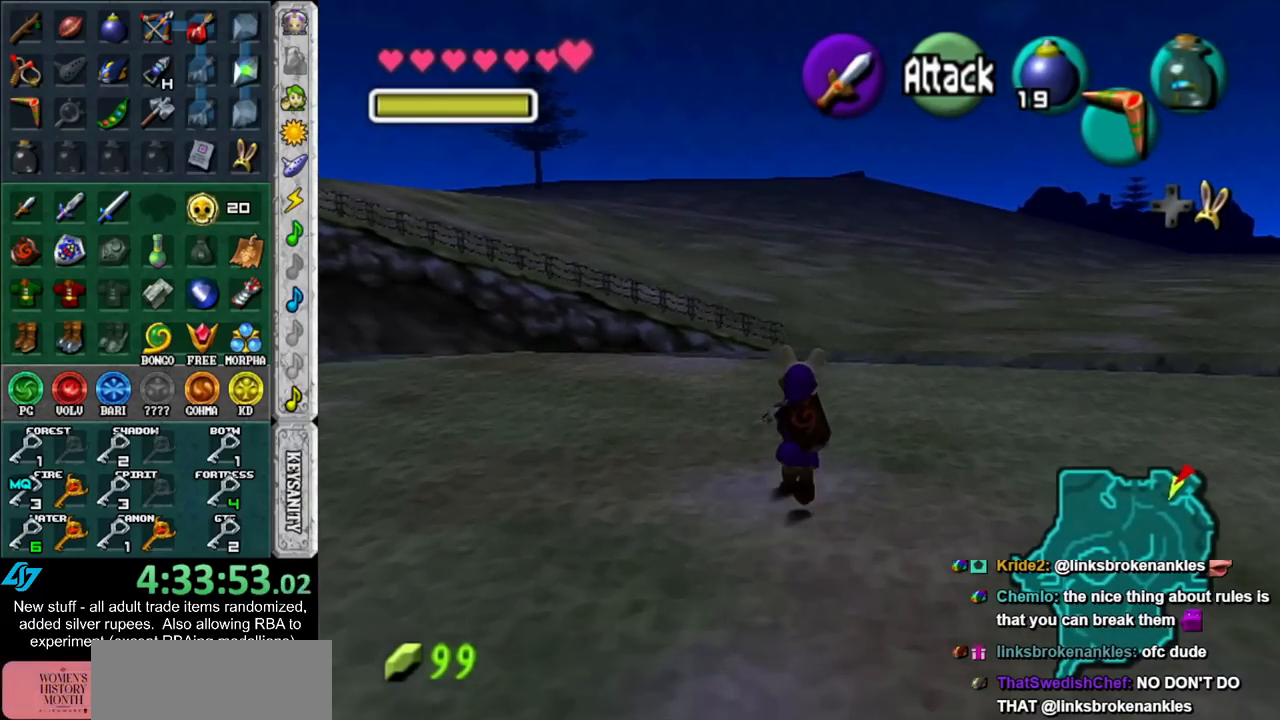
{"buttons": [], "left_stick": "up", "right_stick": "center", "events": []}
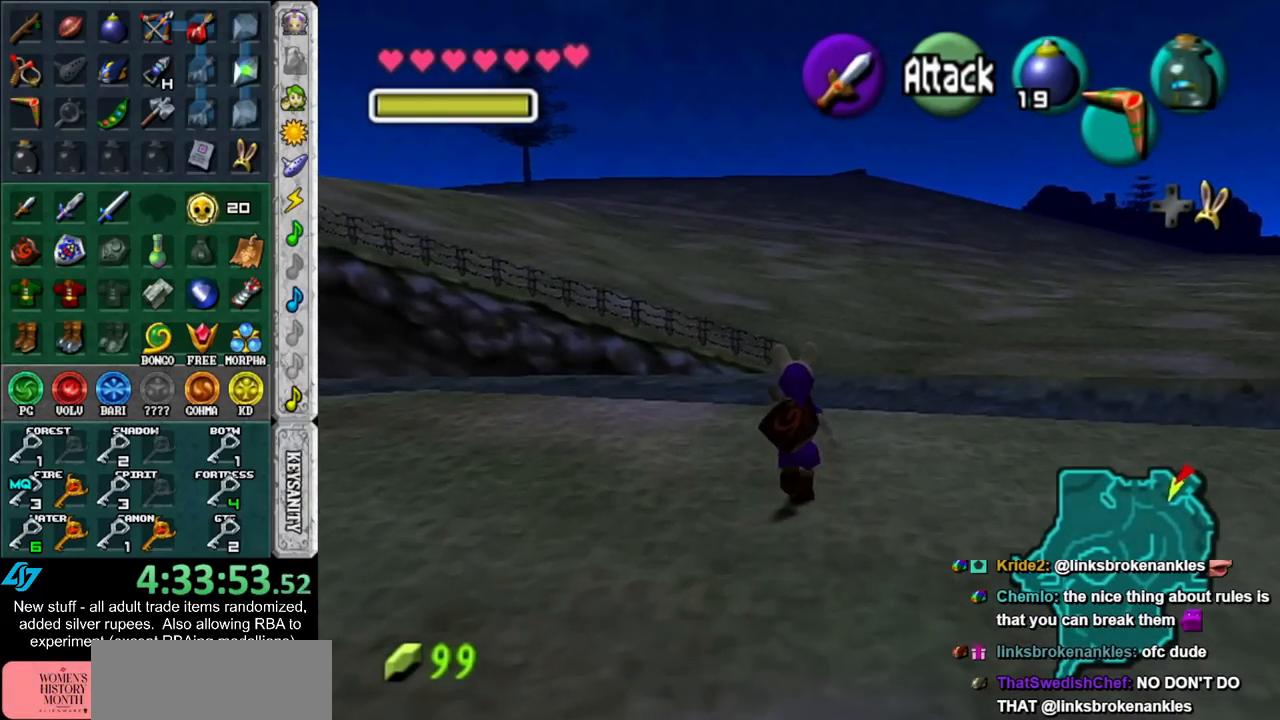
{"buttons": [], "left_stick": "up", "right_stick": "center", "events": []}
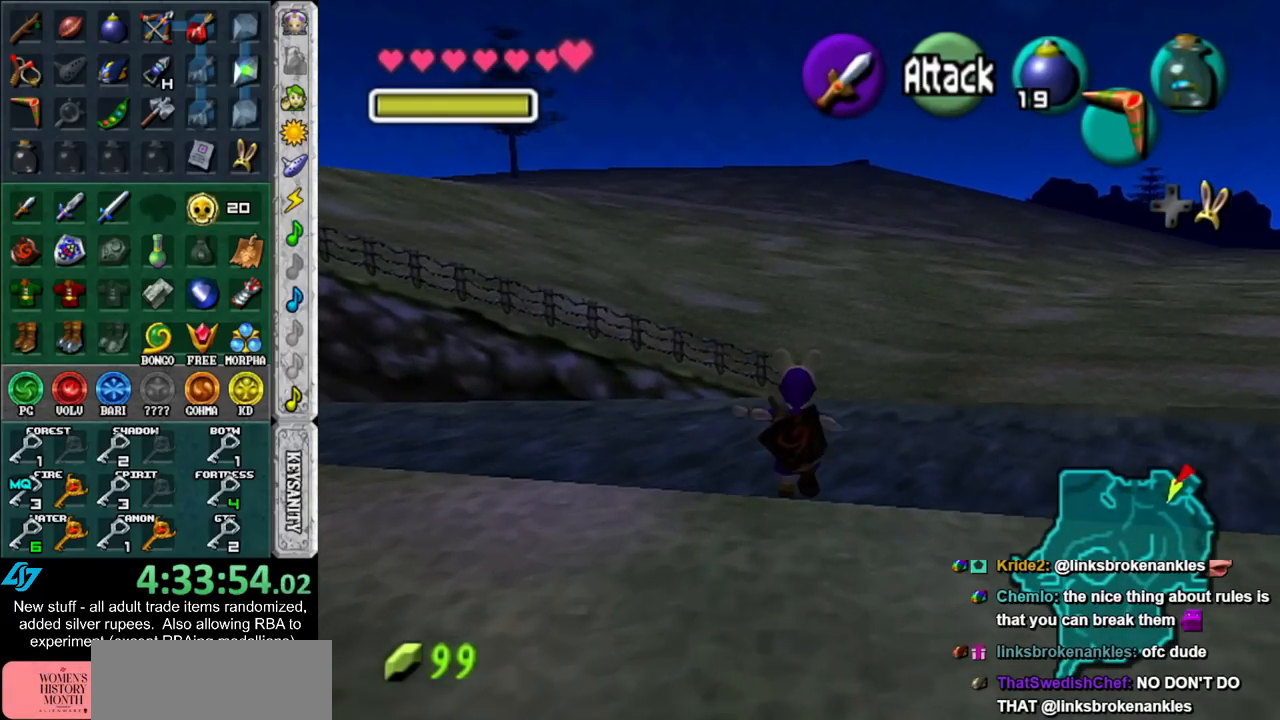
{"buttons": [], "left_stick": "up", "right_stick": "center", "events": []}
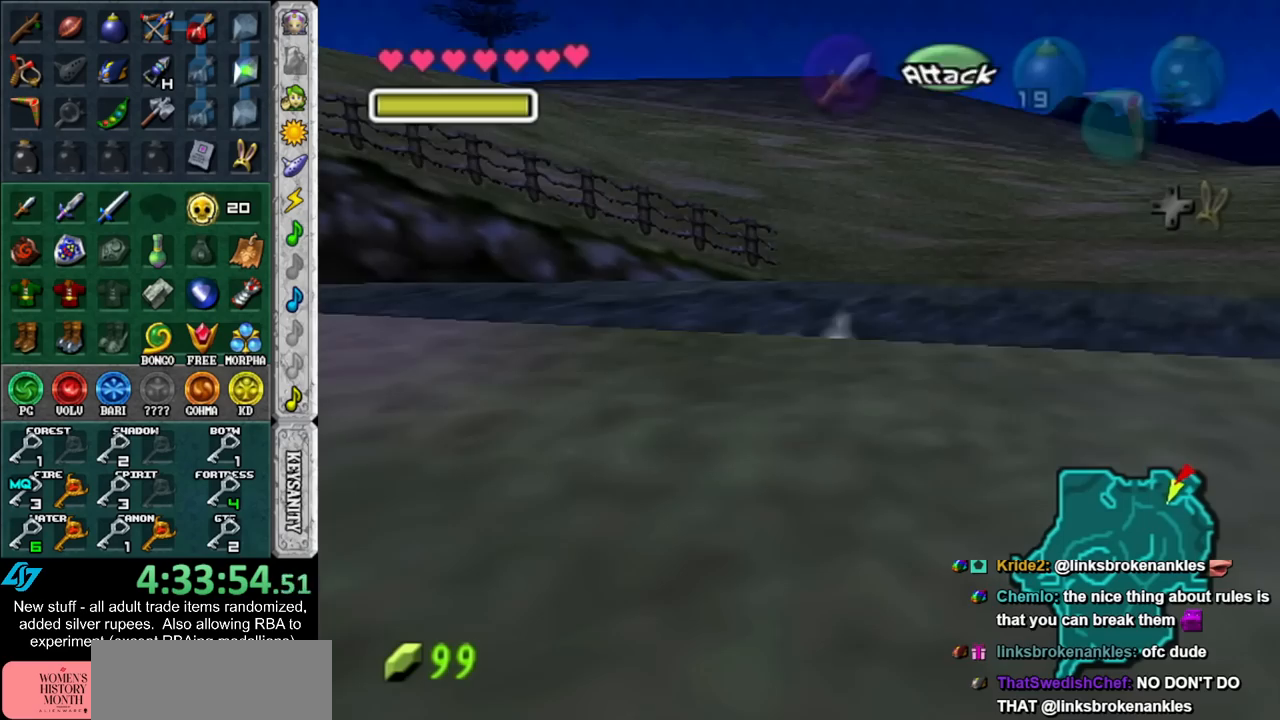
{"buttons": [], "left_stick": "up", "right_stick": "center", "events": []}
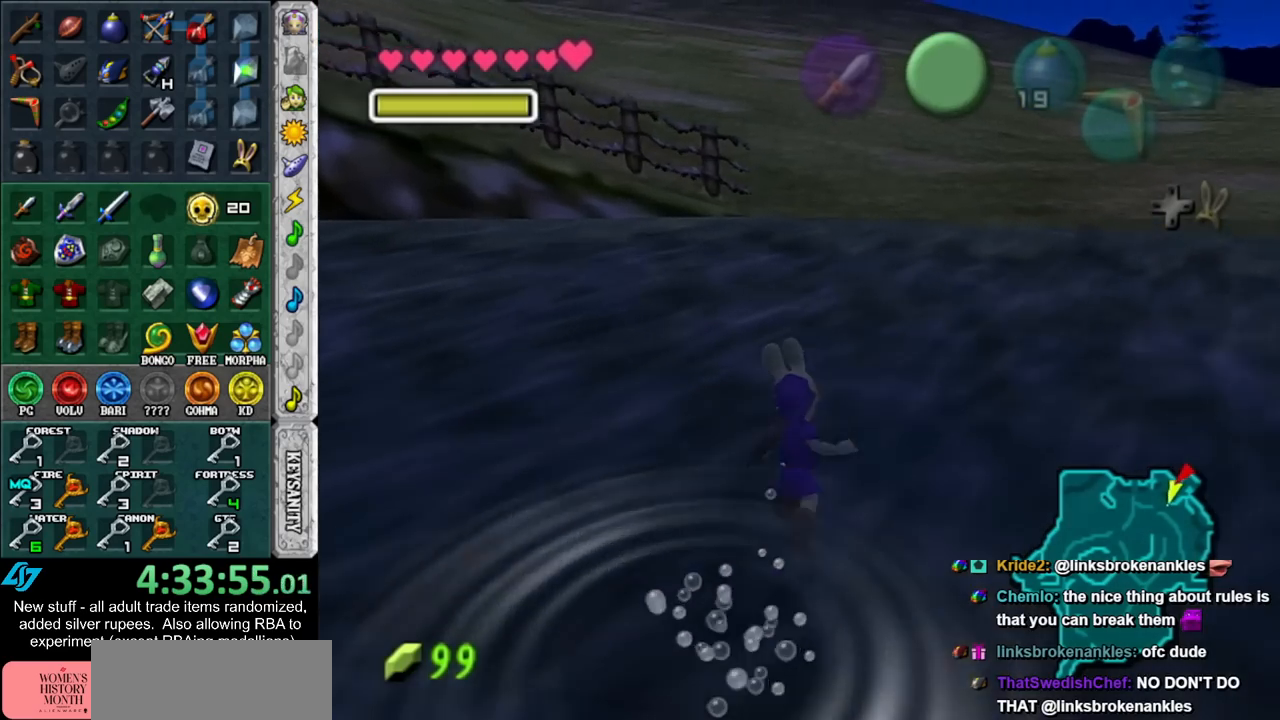
{"buttons": [], "left_stick": "up", "right_stick": "center", "events": []}
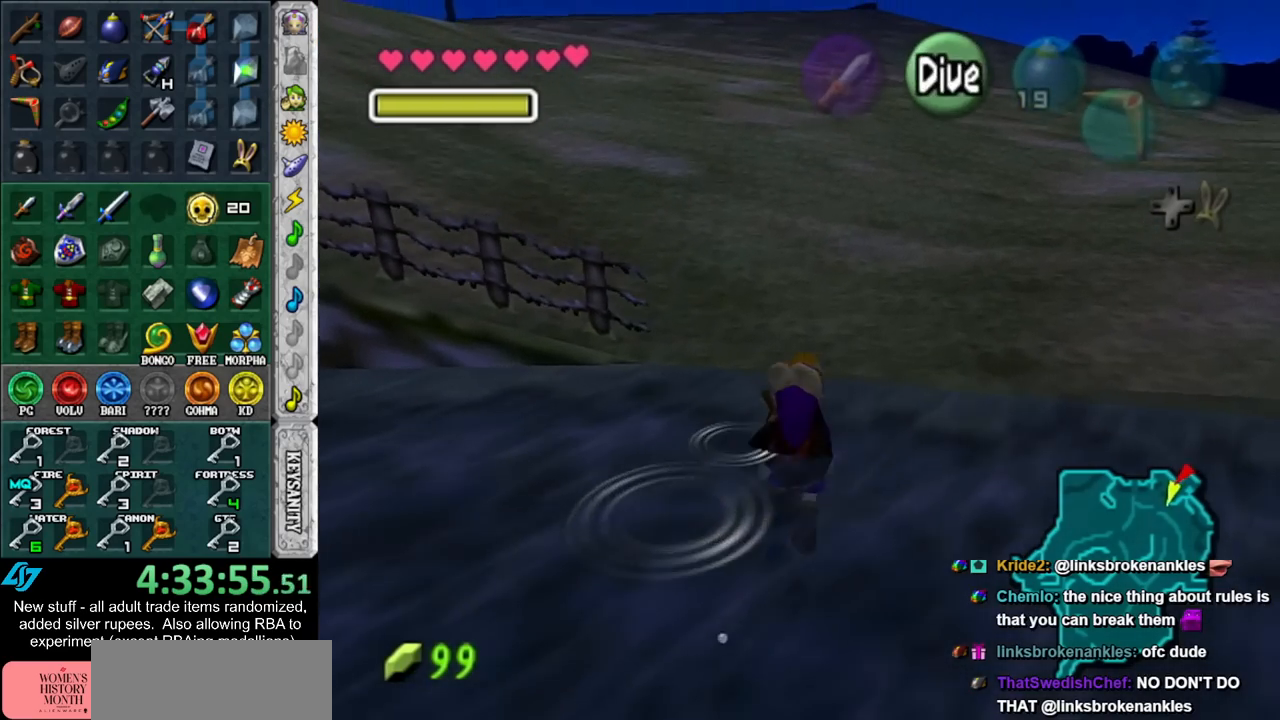
{"buttons": [], "left_stick": "up", "right_stick": "center", "events": [[83, "Y", "down"], [150, "Y", "up"]]}
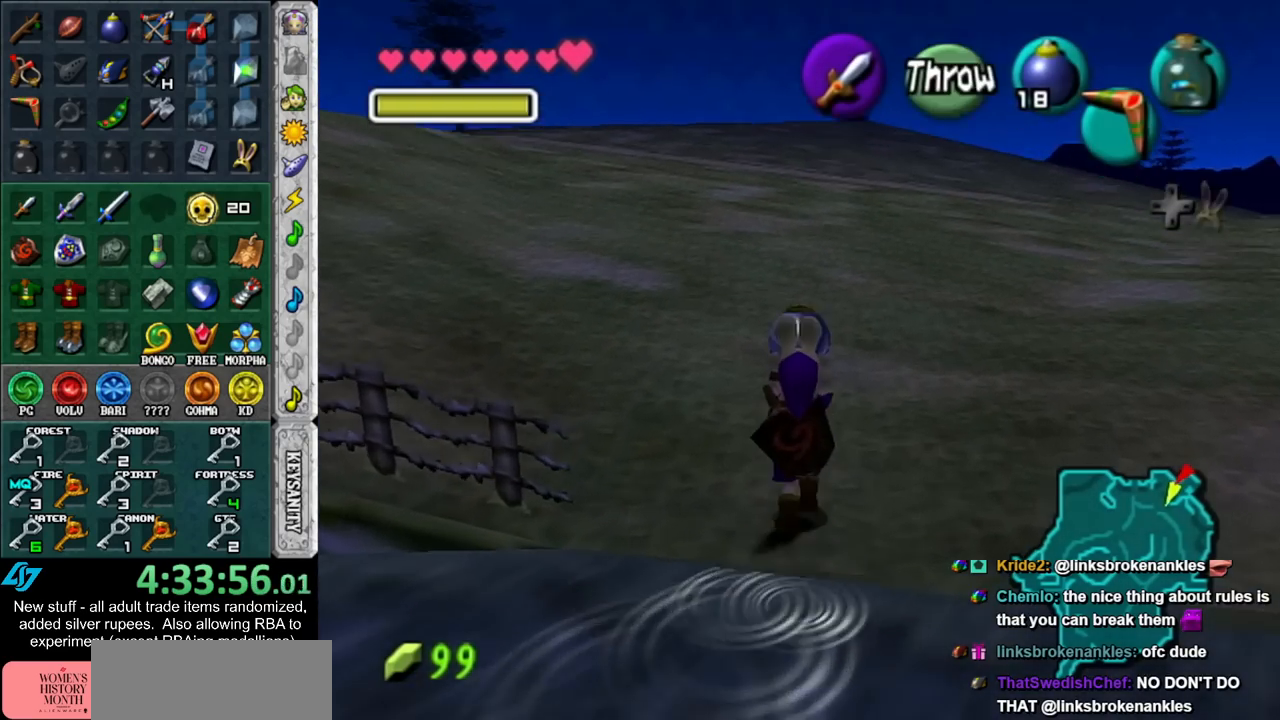
{"buttons": [], "left_stick": "up", "right_stick": "center", "events": []}
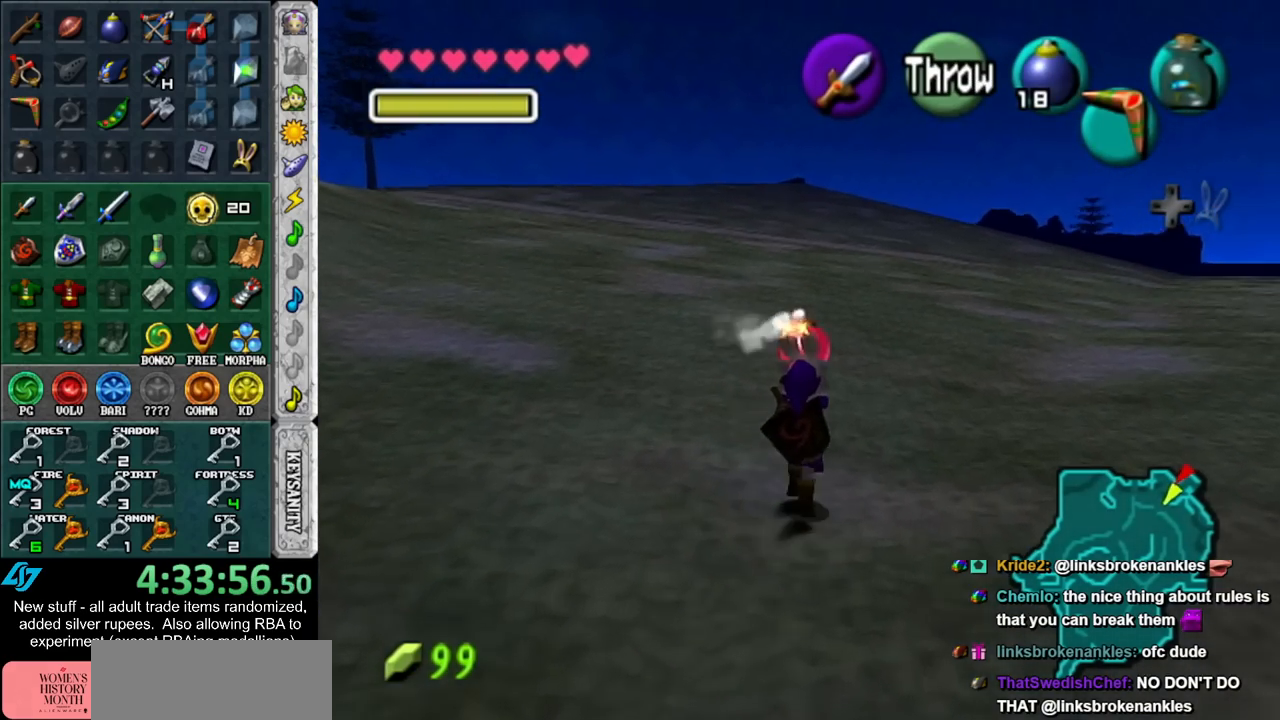
{"buttons": [], "left_stick": "down", "right_stick": "center", "events": [[333, "left_stick", "center"], [400, "left_stick", "down"]]}
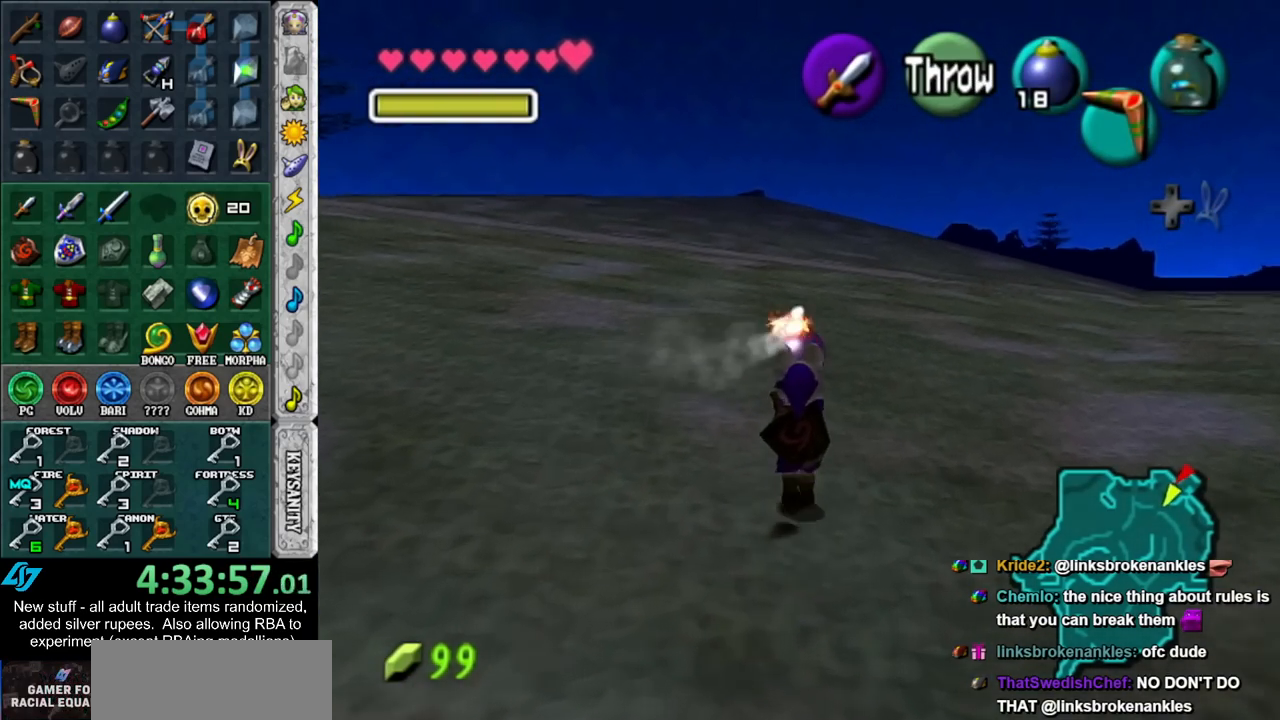
{"buttons": ["L1"], "left_stick": "down", "right_stick": "center", "events": [[50, "L1", "down"]]}
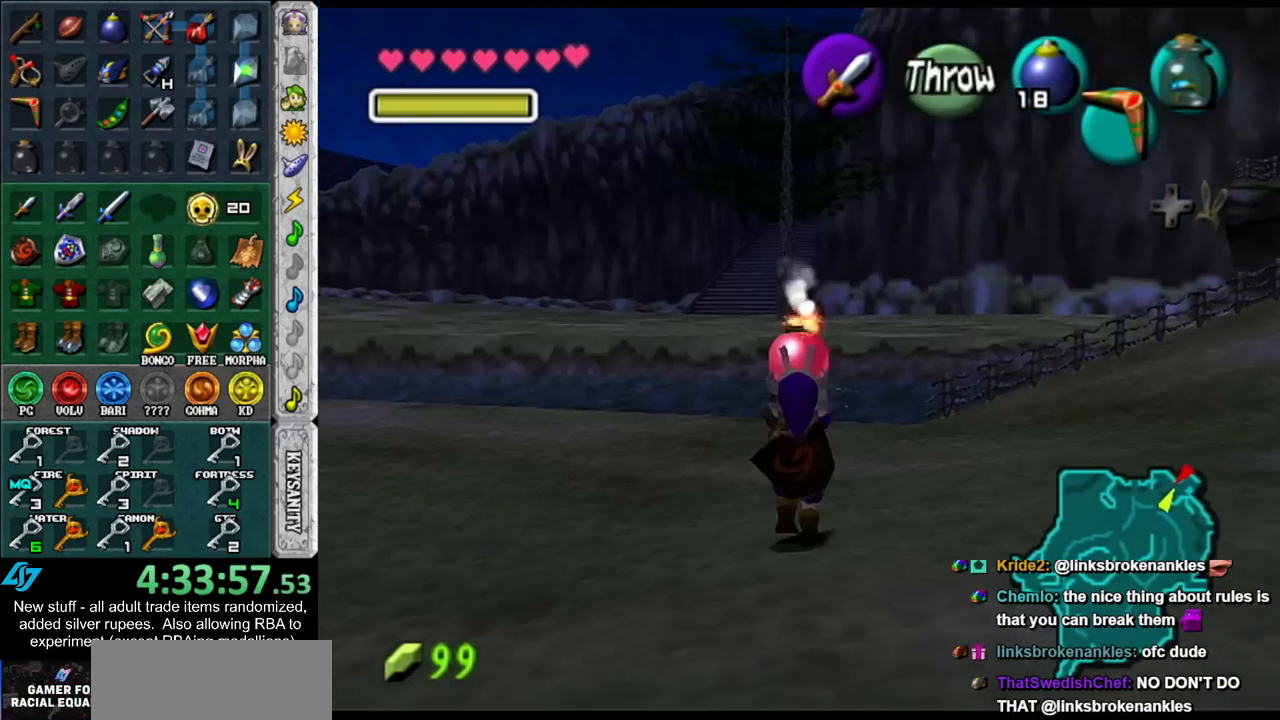
{"buttons": ["L1"], "left_stick": "down", "right_stick": "center", "events": []}
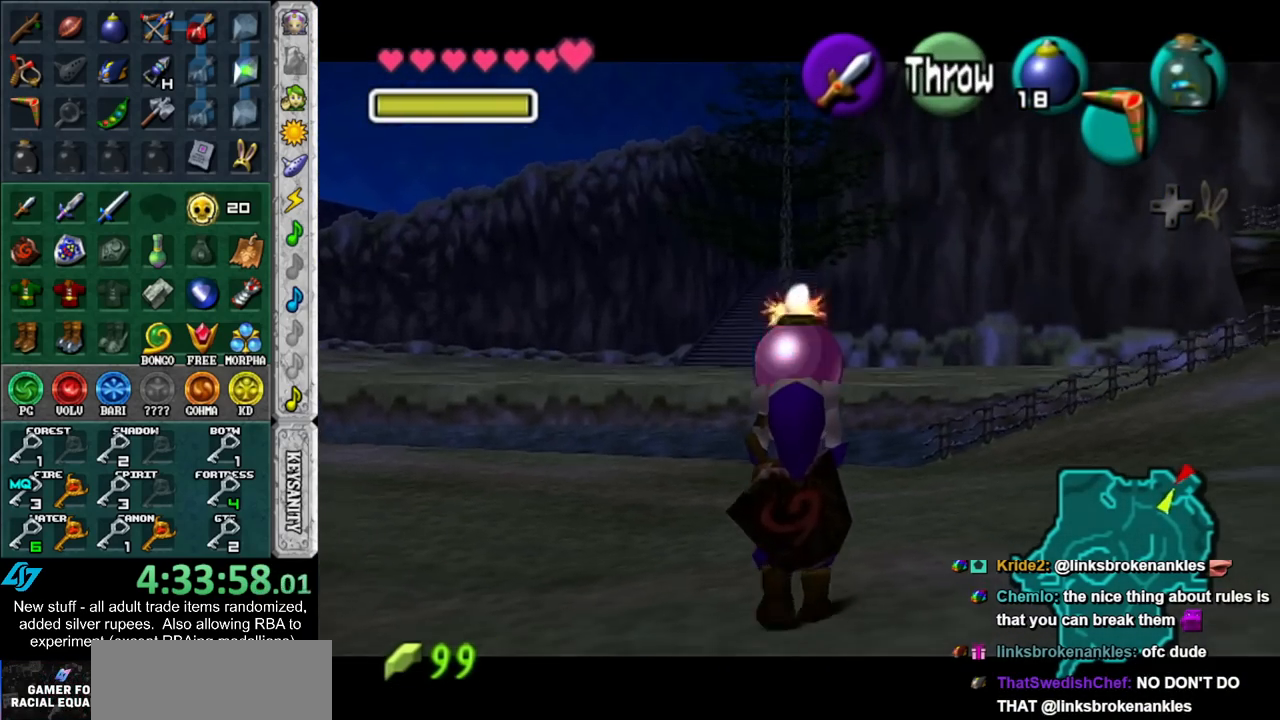
{"buttons": ["L1", "R1"], "left_stick": "center", "right_stick": "center", "events": [[300, "R1", "down"], [483, "left_stick", "center"]]}
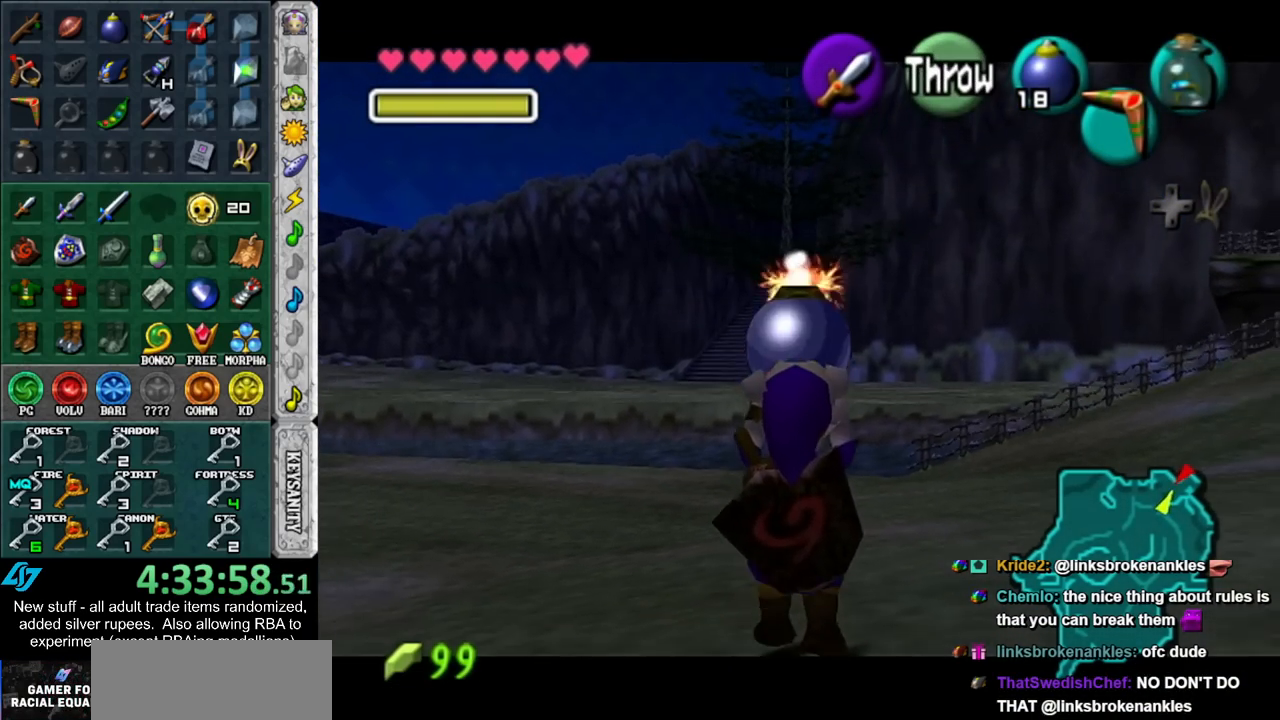
{"buttons": ["L1", "R1"], "left_stick": "center", "right_stick": "center", "events": [[400, "A", "down"], [483, "A", "up"]]}
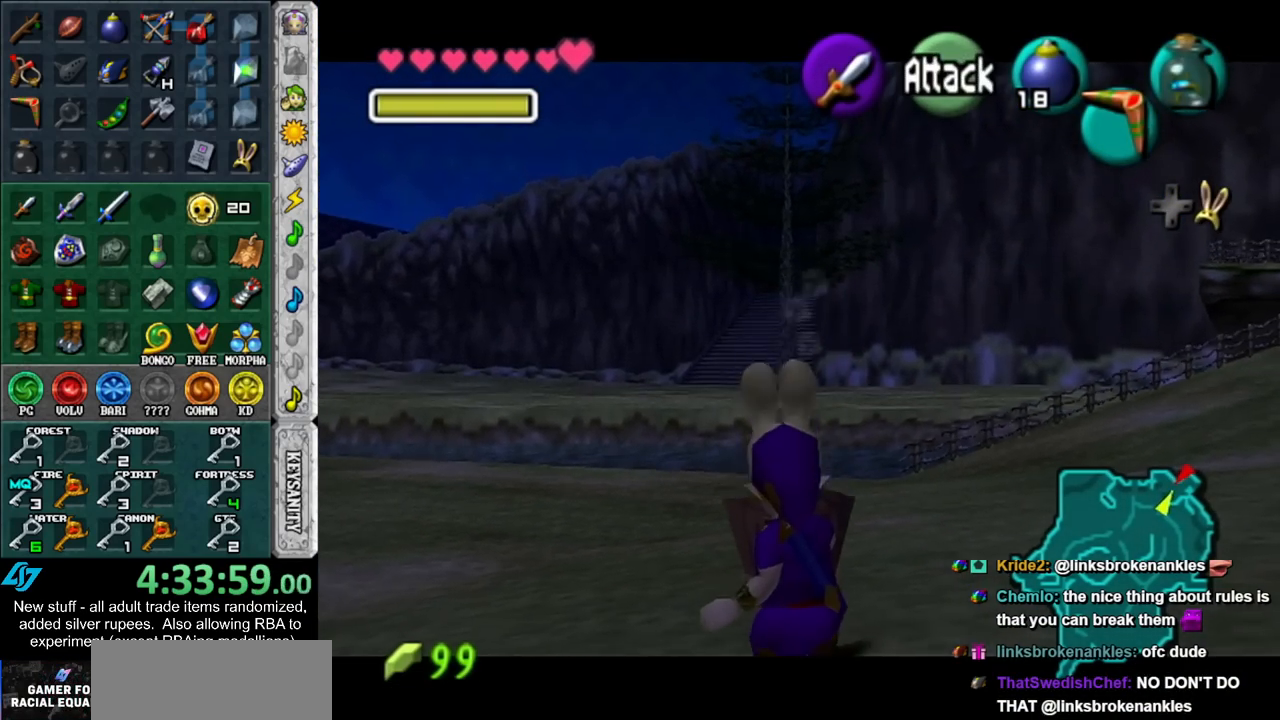
{"buttons": ["L1", "R1"], "left_stick": "center", "right_stick": "center", "events": [[50, "R1", "up"], [83, "L1", "up"], [450, "L1", "down"], [450, "R1", "down"]]}
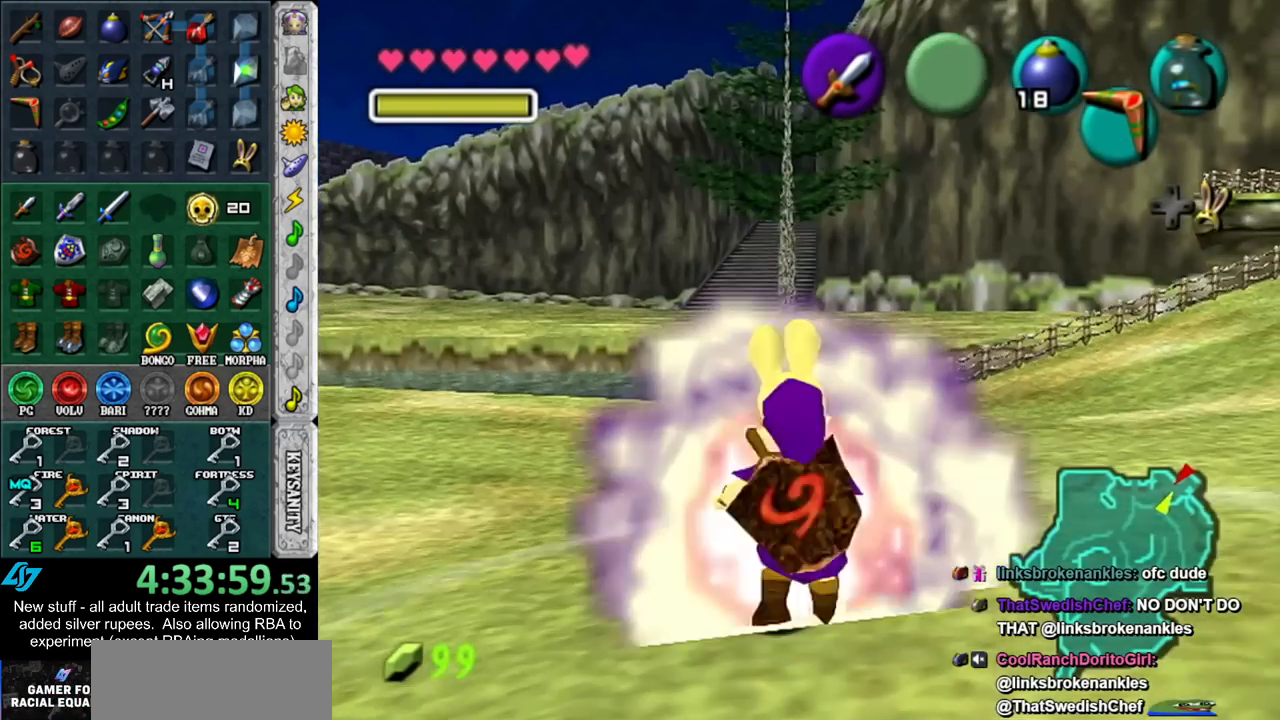
{"buttons": ["L1"], "left_stick": "center", "right_stick": "center", "events": [[133, "R1", "up"]]}
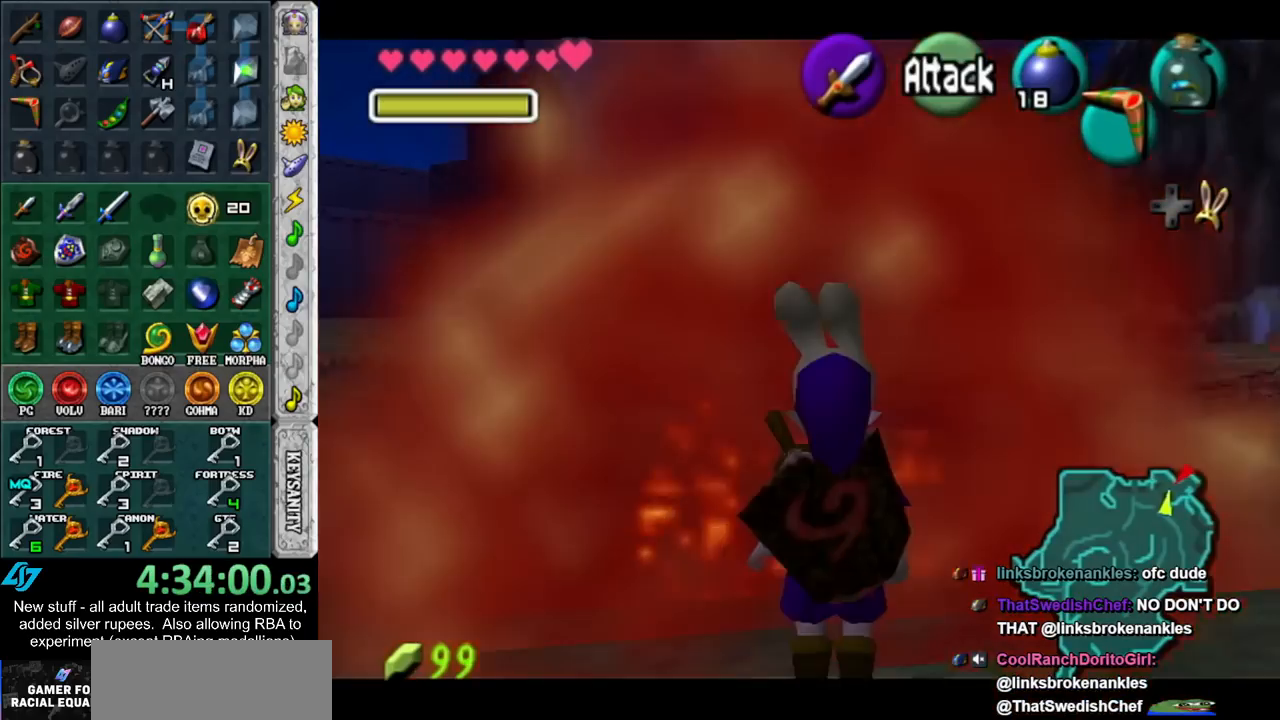
{"buttons": ["L1"], "left_stick": "center", "right_stick": "center", "events": []}
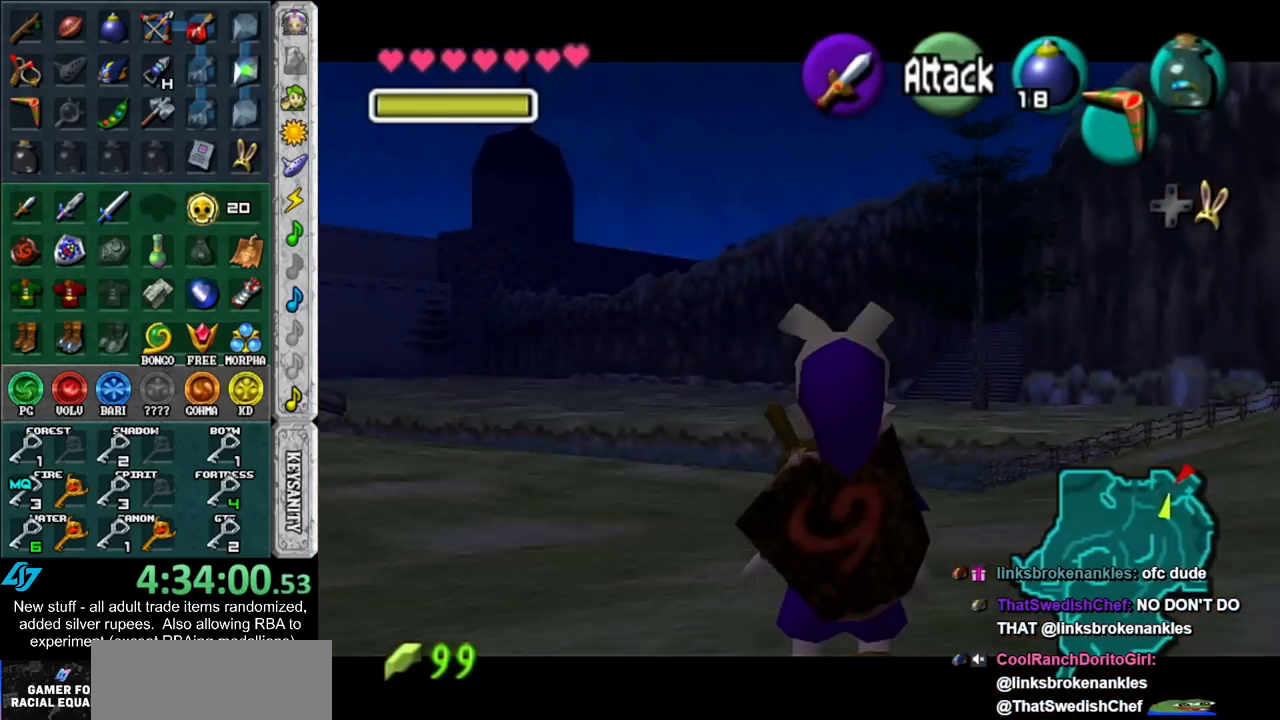
{"buttons": ["L1"], "left_stick": "center", "right_stick": "center", "events": []}
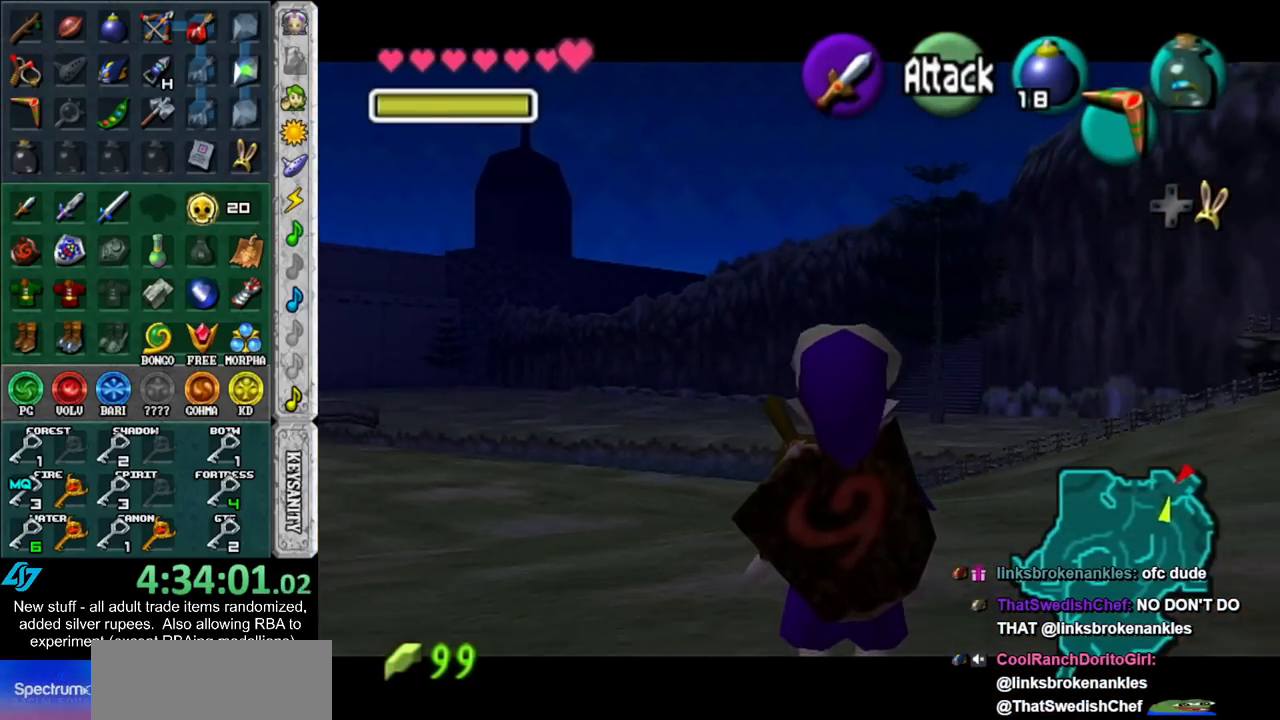
{"buttons": ["L1"], "left_stick": "center", "right_stick": "center", "events": []}
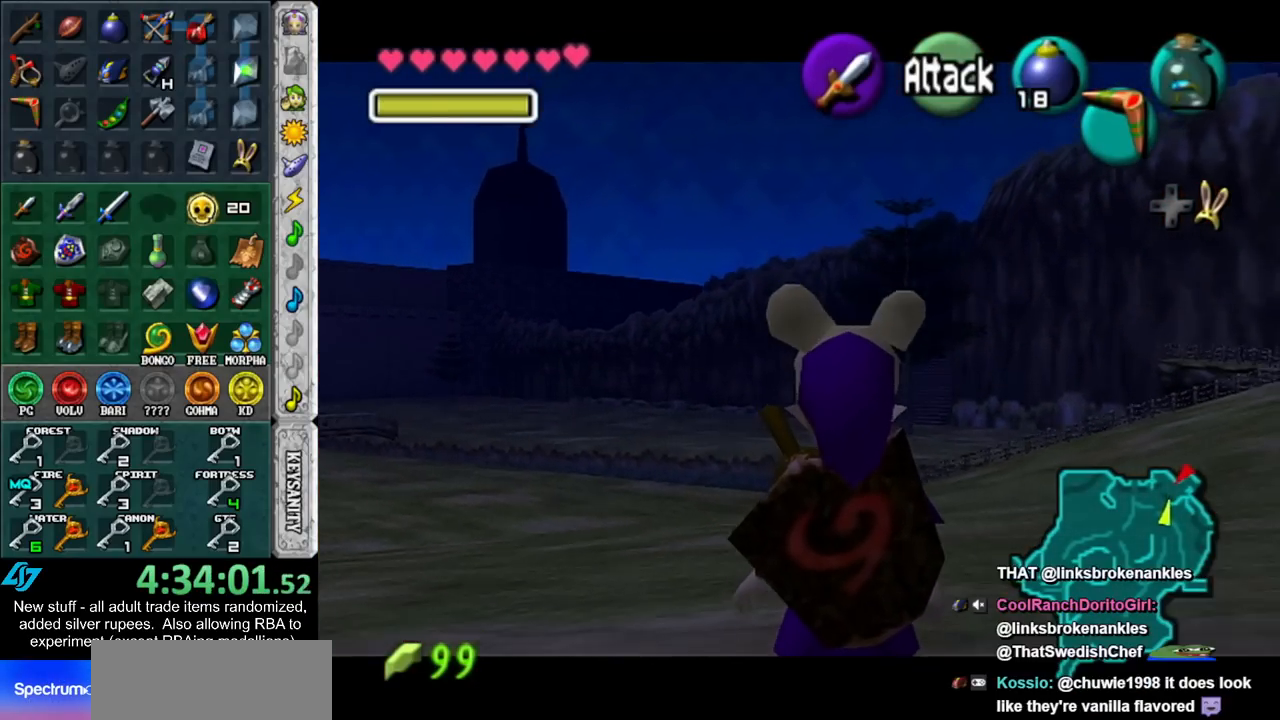
{"buttons": ["L1"], "left_stick": "center", "right_stick": "center", "events": [[133, "R1", "down"], [300, "R1", "up"]]}
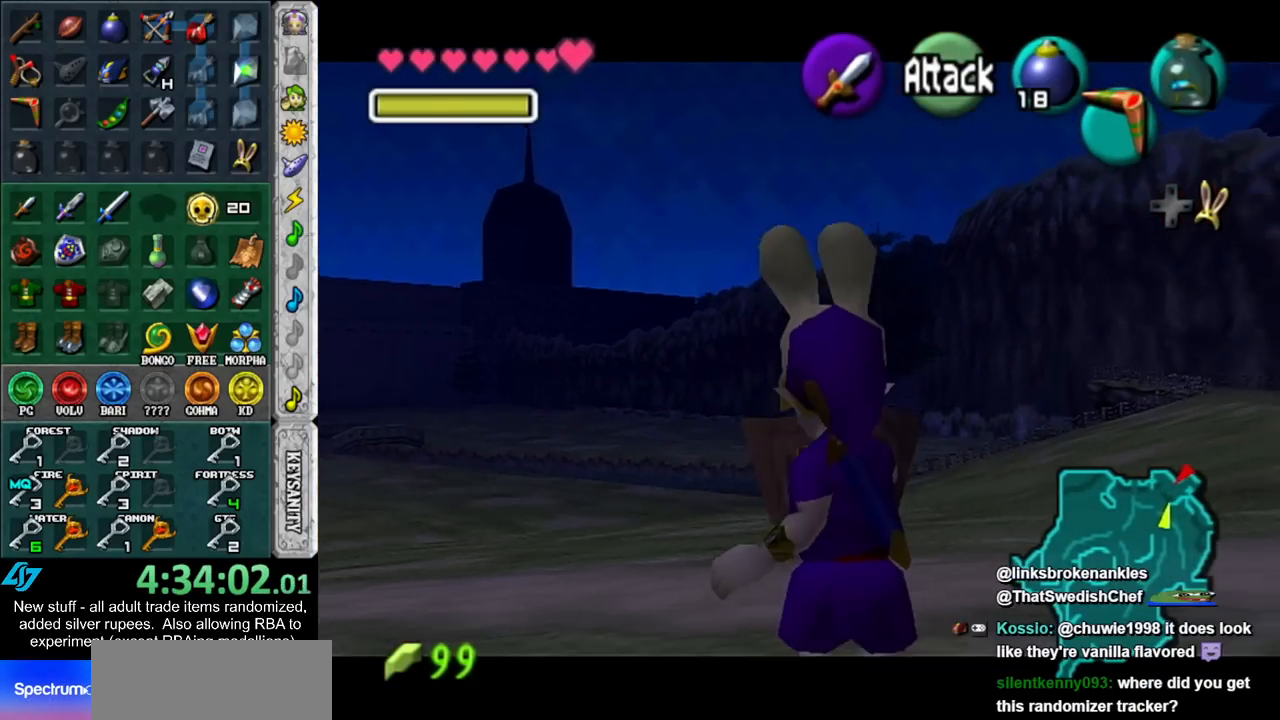
{"buttons": ["L1"], "left_stick": "center", "right_stick": "center", "events": []}
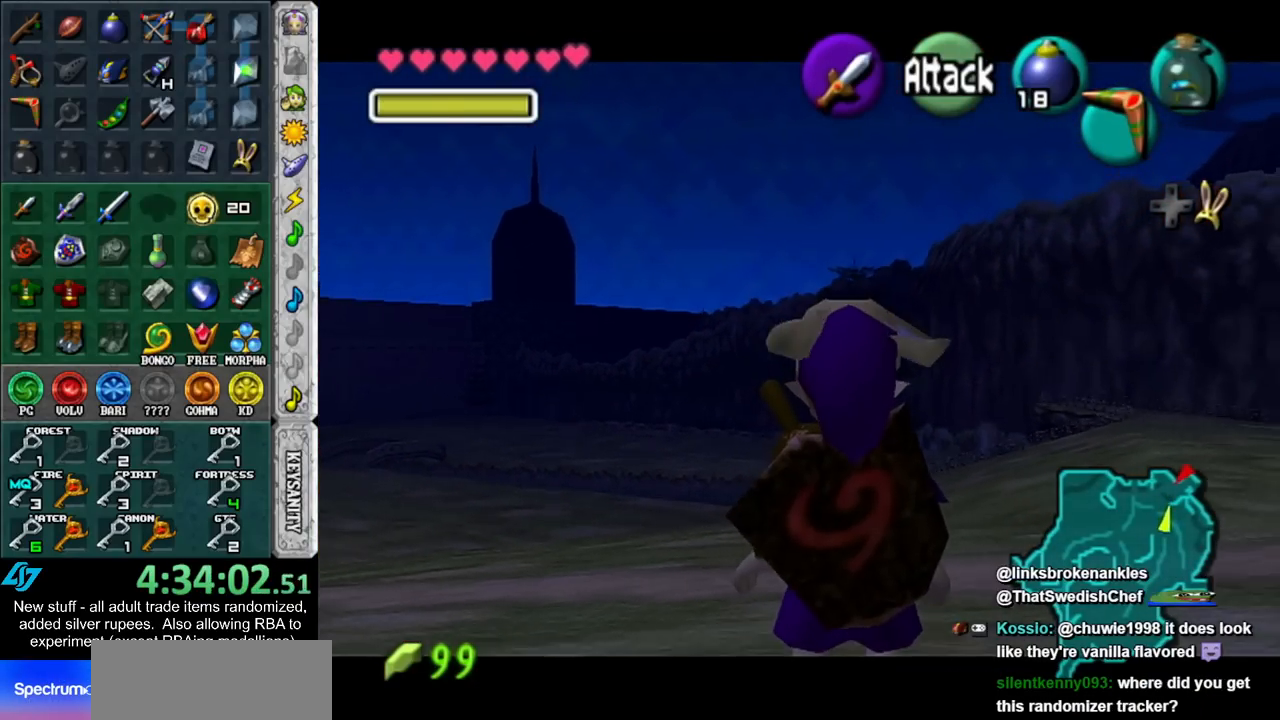
{"buttons": ["L1"], "left_stick": "center", "right_stick": "center", "events": []}
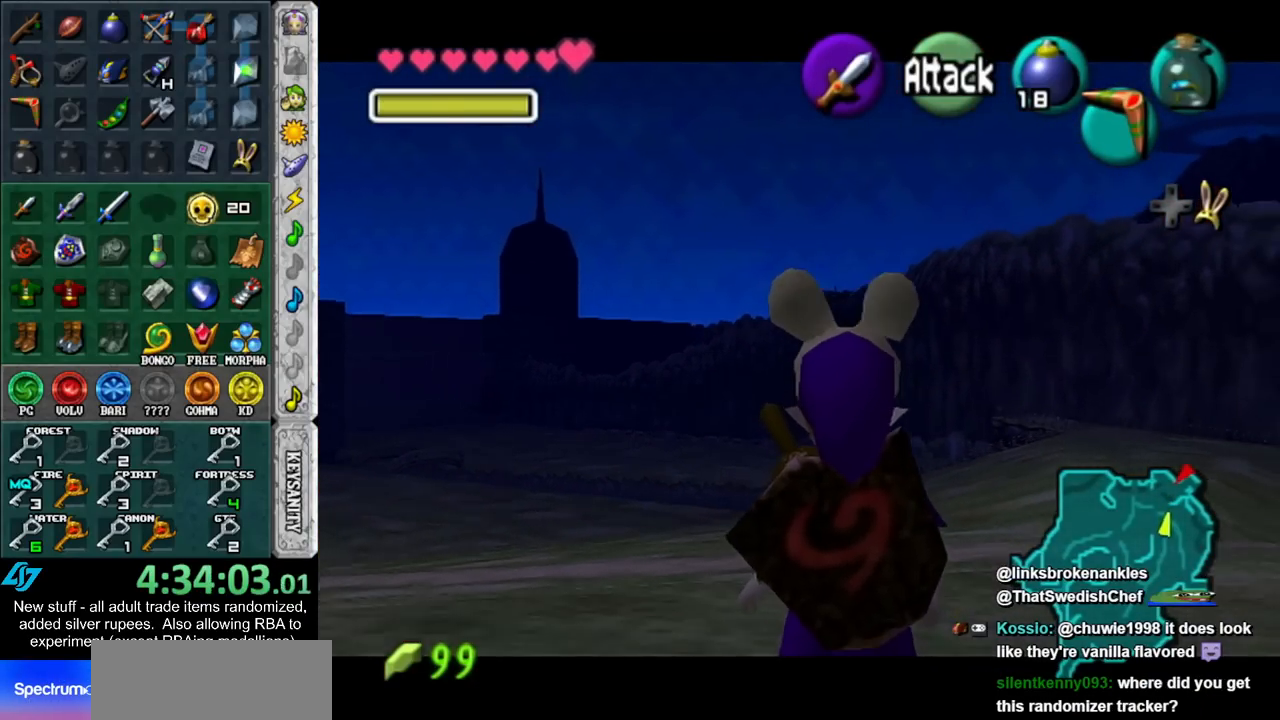
{"buttons": ["L1"], "left_stick": "center", "right_stick": "center", "events": []}
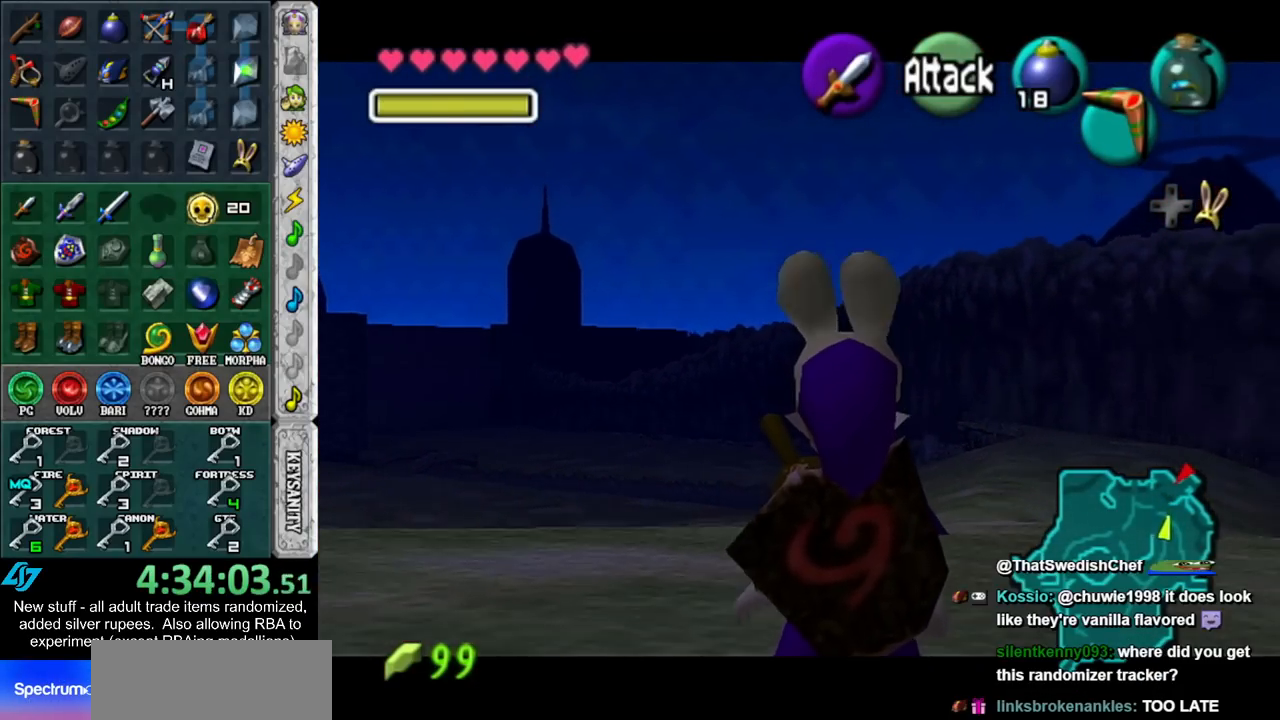
{"buttons": ["L1"], "left_stick": "center", "right_stick": "center", "events": []}
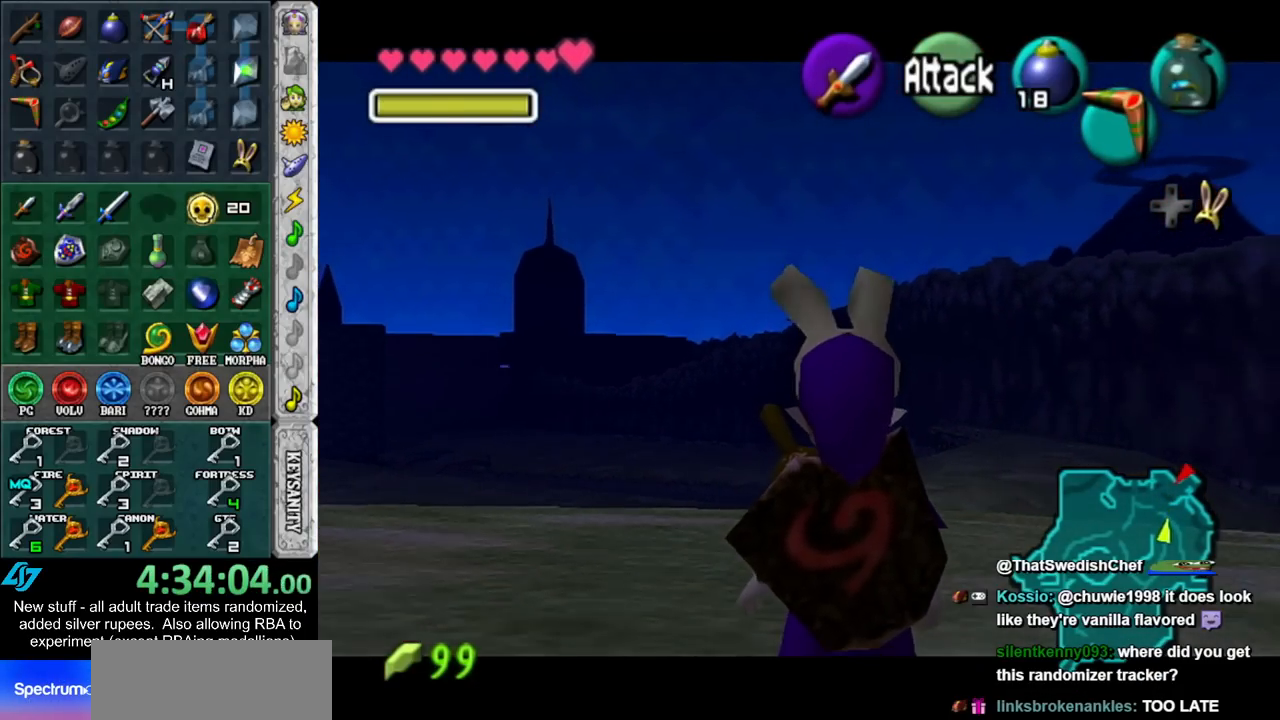
{"buttons": ["L1"], "left_stick": "center", "right_stick": "center", "events": []}
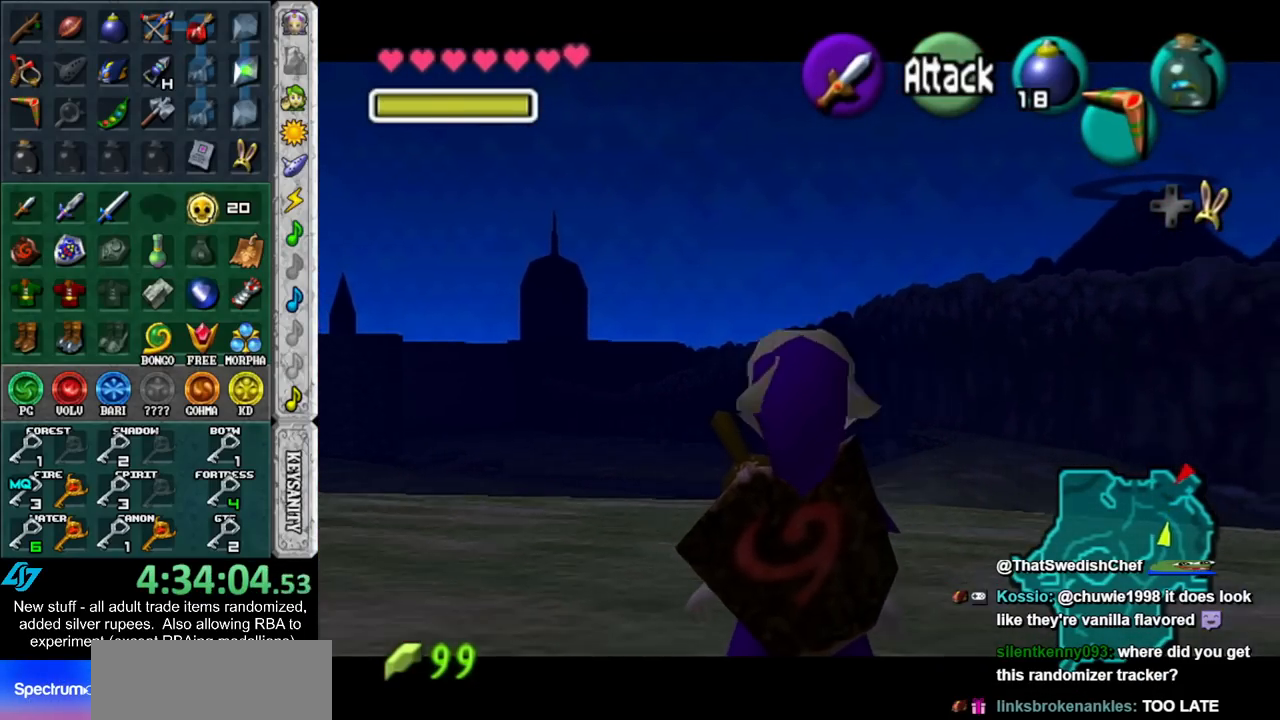
{"buttons": ["L1"], "left_stick": "center", "right_stick": "center", "events": []}
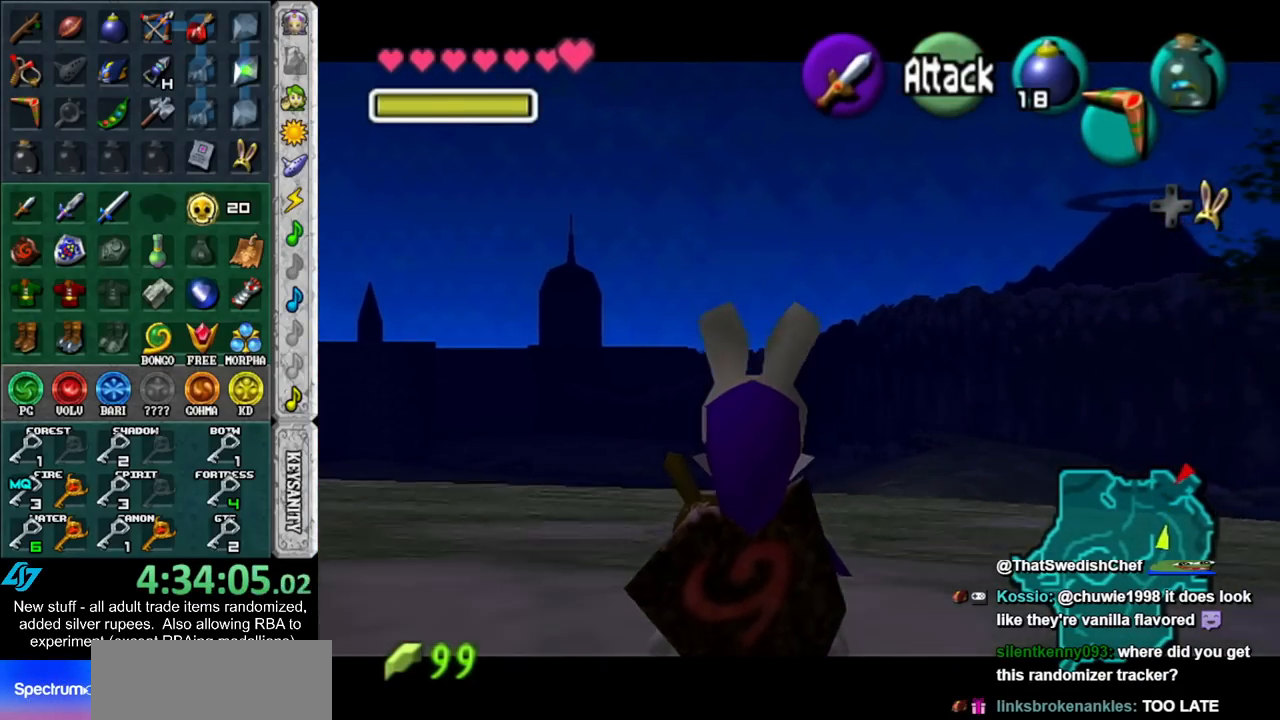
{"buttons": ["L1"], "left_stick": "center", "right_stick": "center", "events": []}
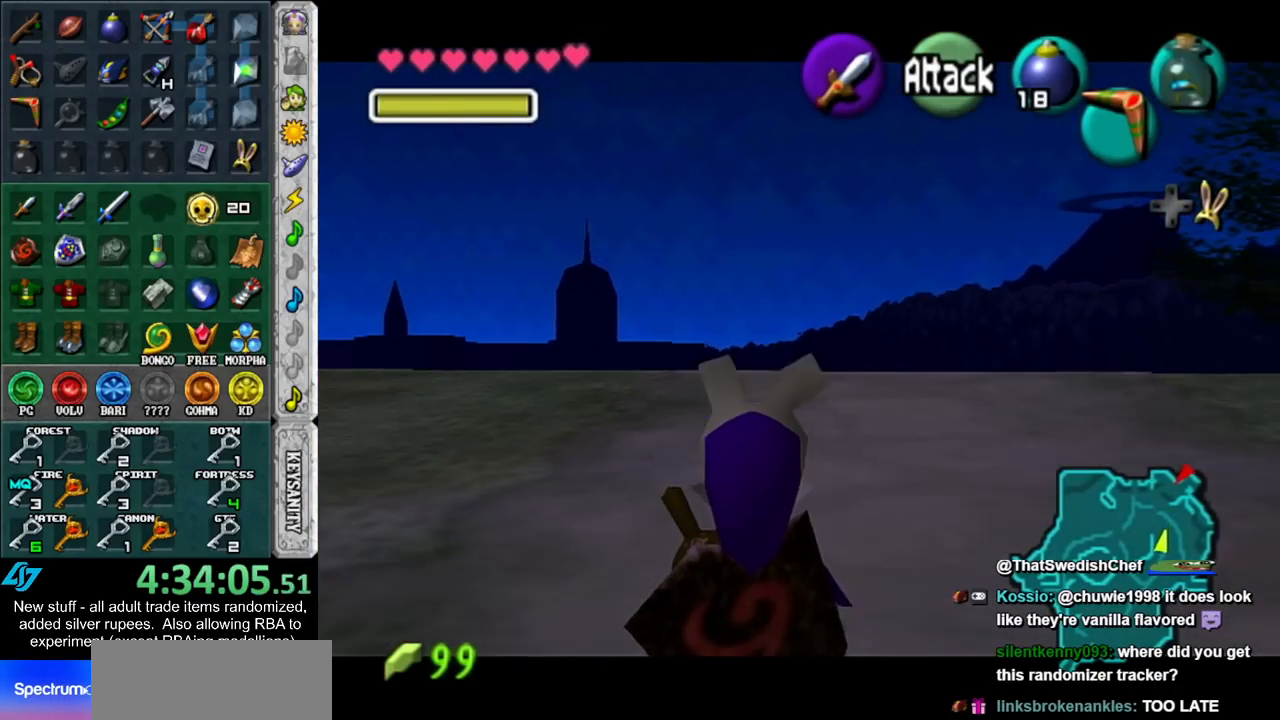
{"buttons": ["L1"], "left_stick": "center", "right_stick": "center", "events": []}